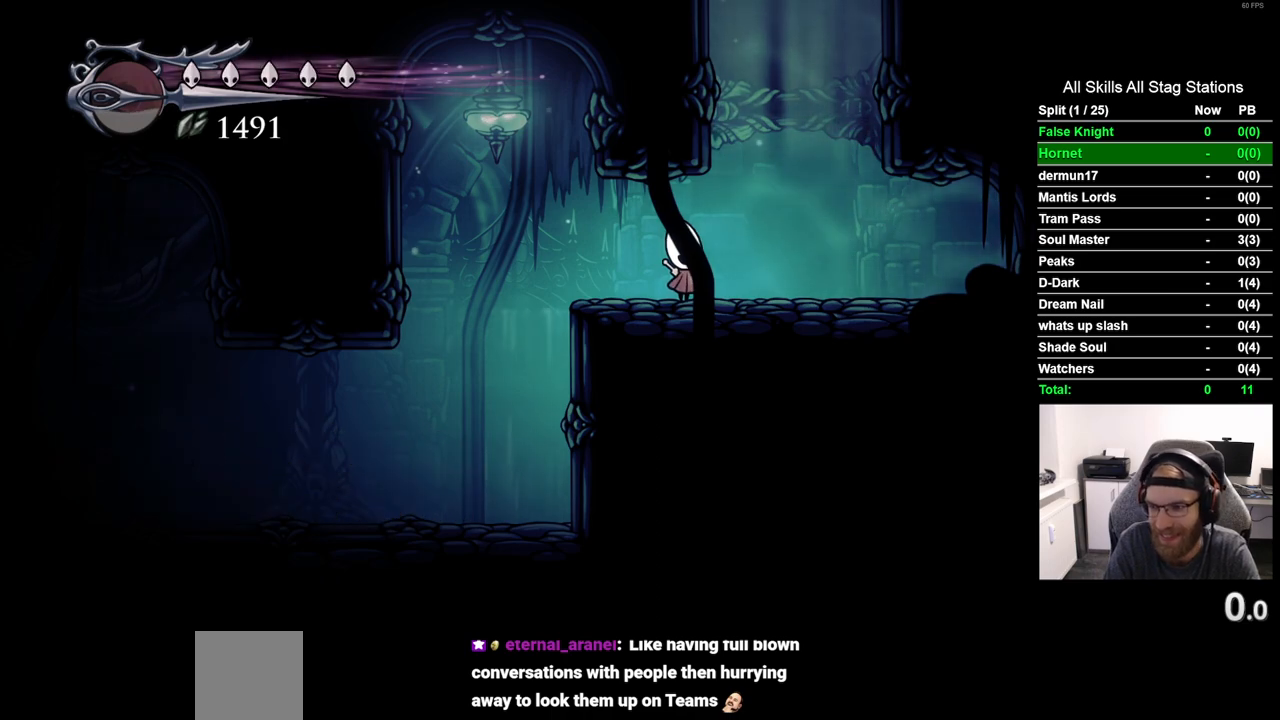
Gameplay with a controller (PlayStation layout); each line is a JSON object with the inputs held at the frame after it. "events" lists button and stick changes between this image and that frame as [ms after this image, input, new state], when the widget could be followed in between. Not read: L1 R1.
{"buttons": ["DPAD_LEFT"], "left_stick": "center", "right_stick": "center", "events": [[133, "DPAD_LEFT", "down"], [250, "R2", "down"], [483, "R2", "up"]]}
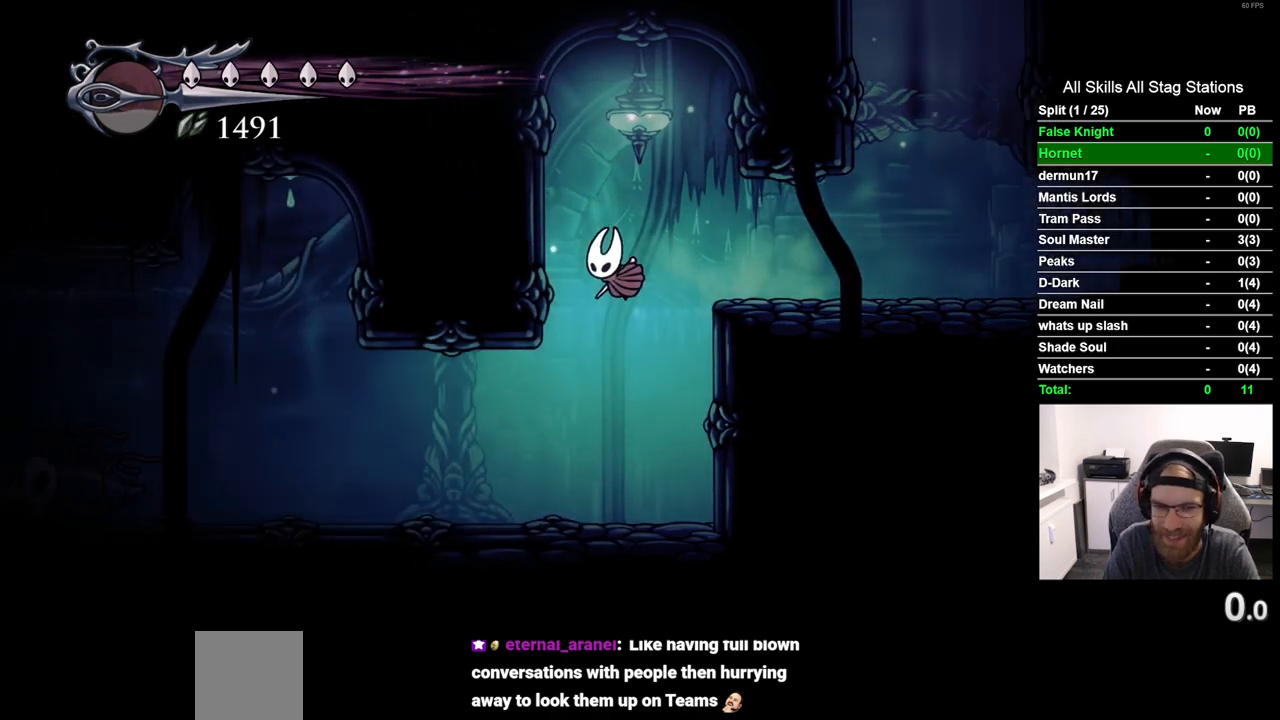
{"buttons": ["DPAD_LEFT"], "left_stick": "center", "right_stick": "center", "events": []}
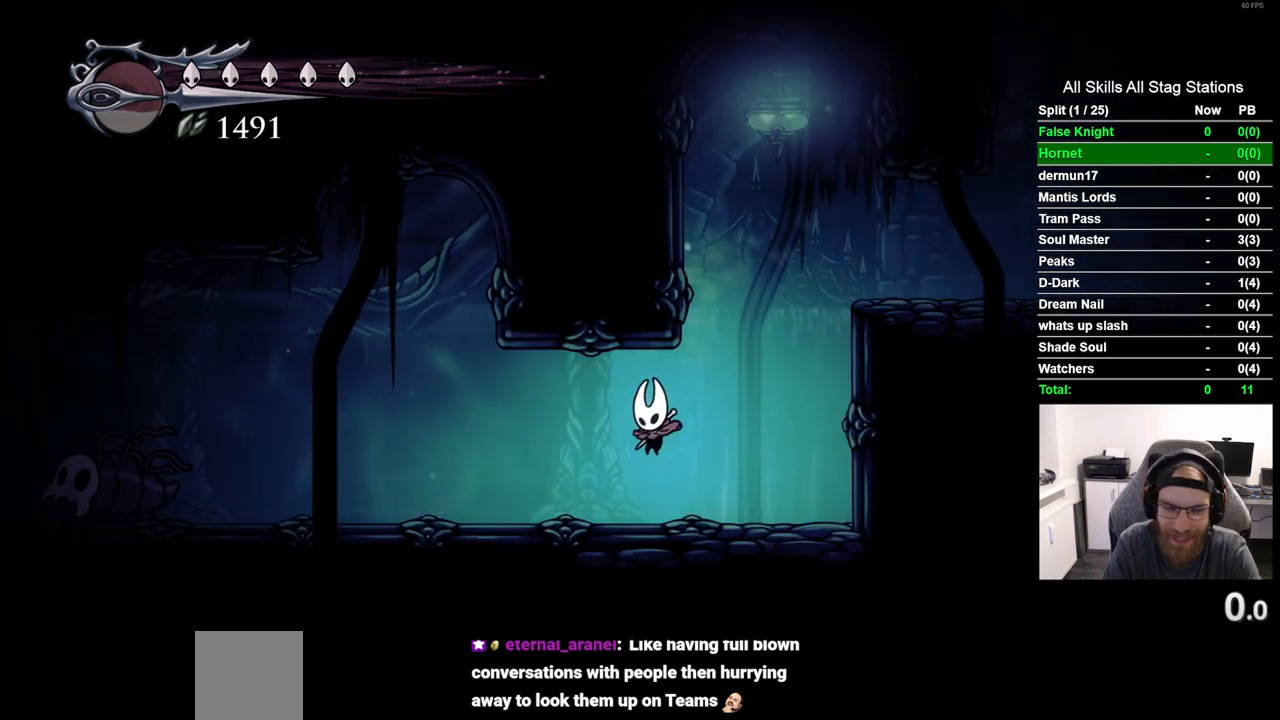
{"buttons": ["DPAD_LEFT"], "left_stick": "center", "right_stick": "center", "events": []}
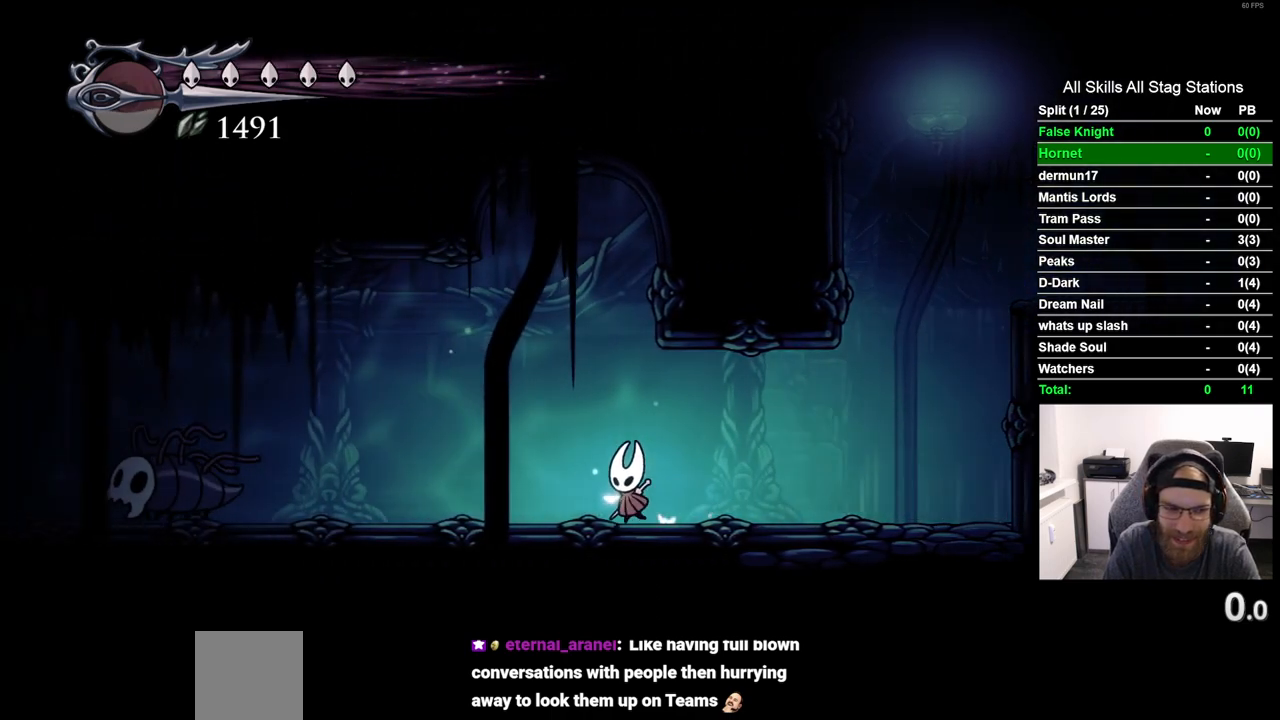
{"buttons": ["DPAD_LEFT"], "left_stick": "center", "right_stick": "center", "events": [[50, "R2", "down"], [250, "R2", "up"]]}
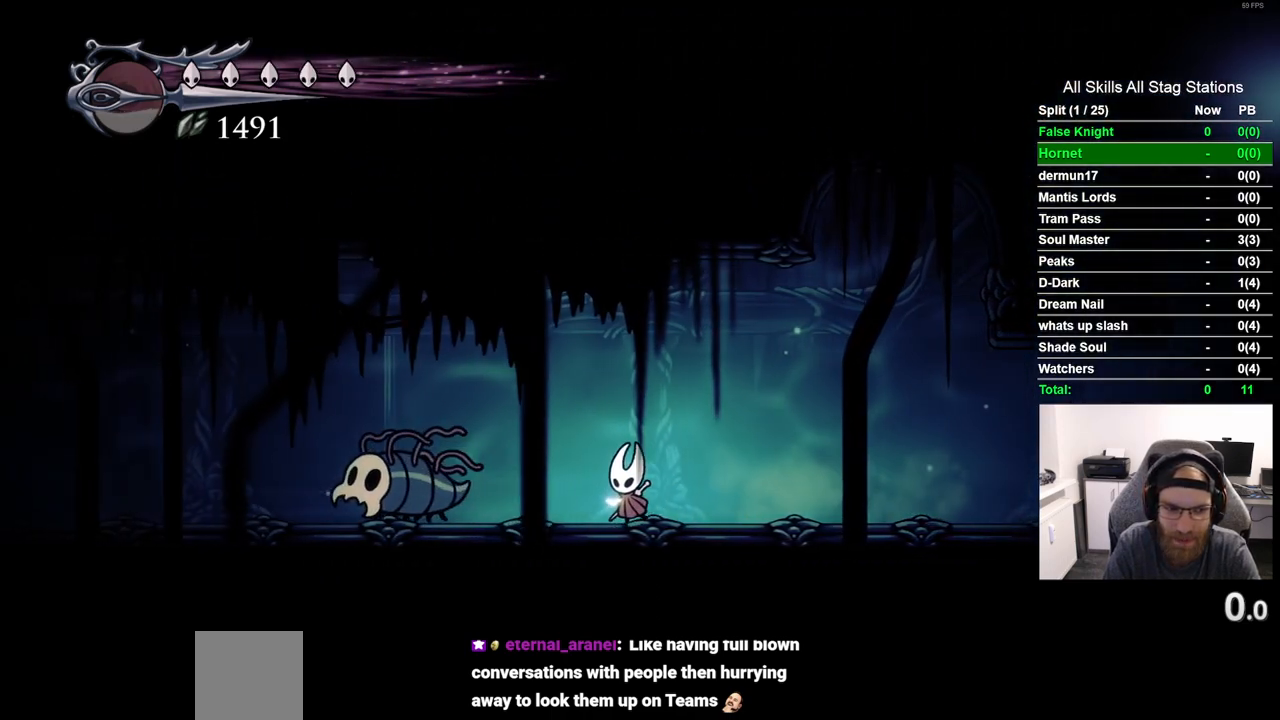
{"buttons": ["DPAD_LEFT"], "left_stick": "center", "right_stick": "center", "events": [[150, "SQUARE", "down"], [350, "SQUARE", "up"]]}
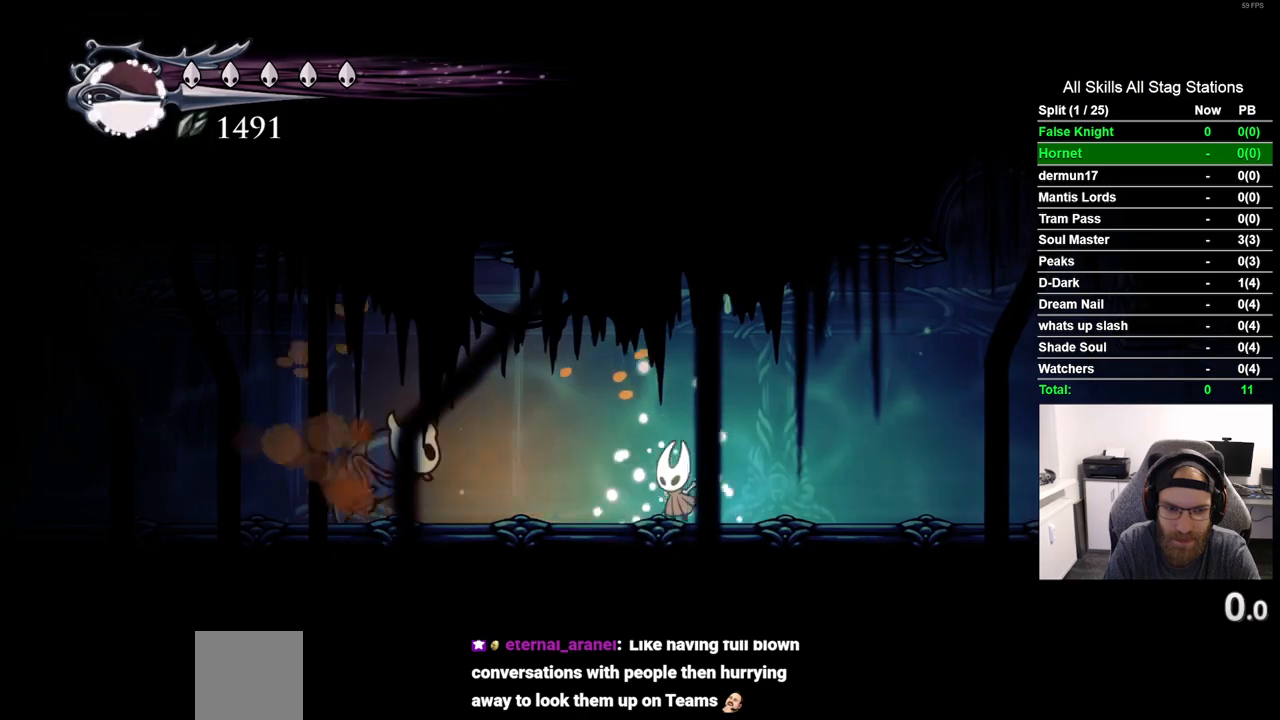
{"buttons": ["DPAD_LEFT"], "left_stick": "center", "right_stick": "center", "events": [[250, "SQUARE", "down"], [433, "SQUARE", "up"]]}
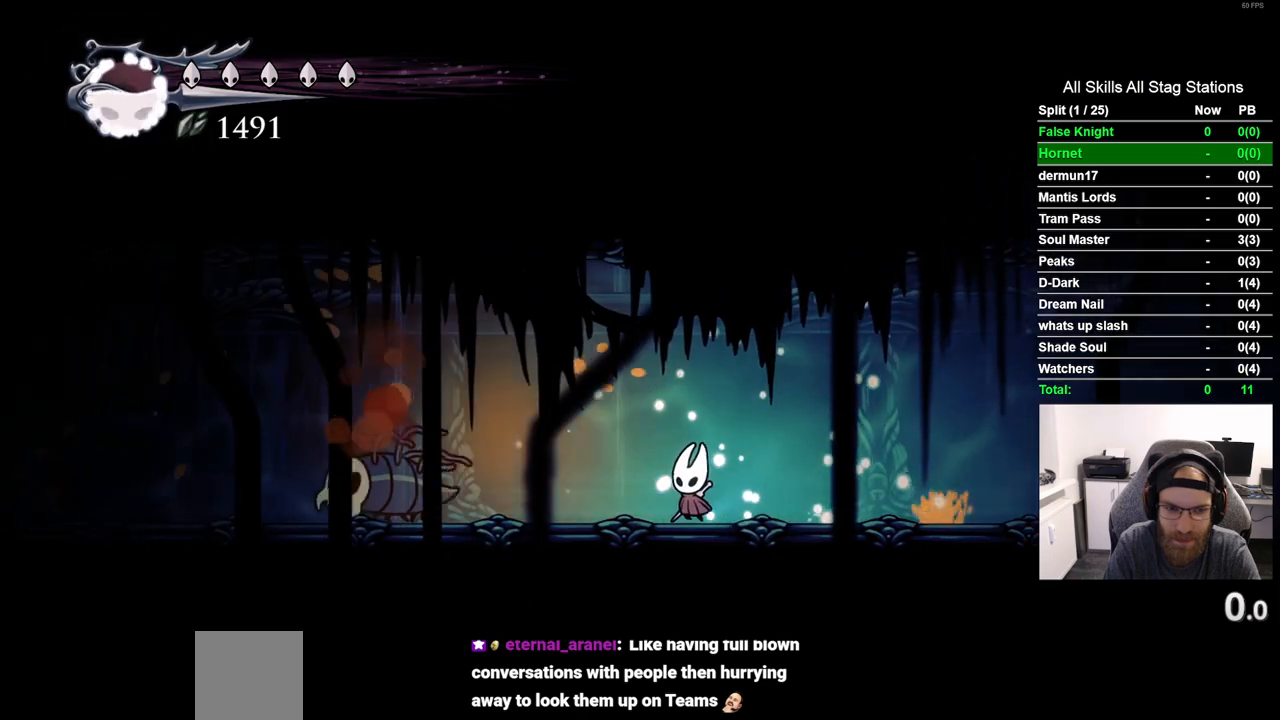
{"buttons": ["DPAD_LEFT"], "left_stick": "center", "right_stick": "center", "events": []}
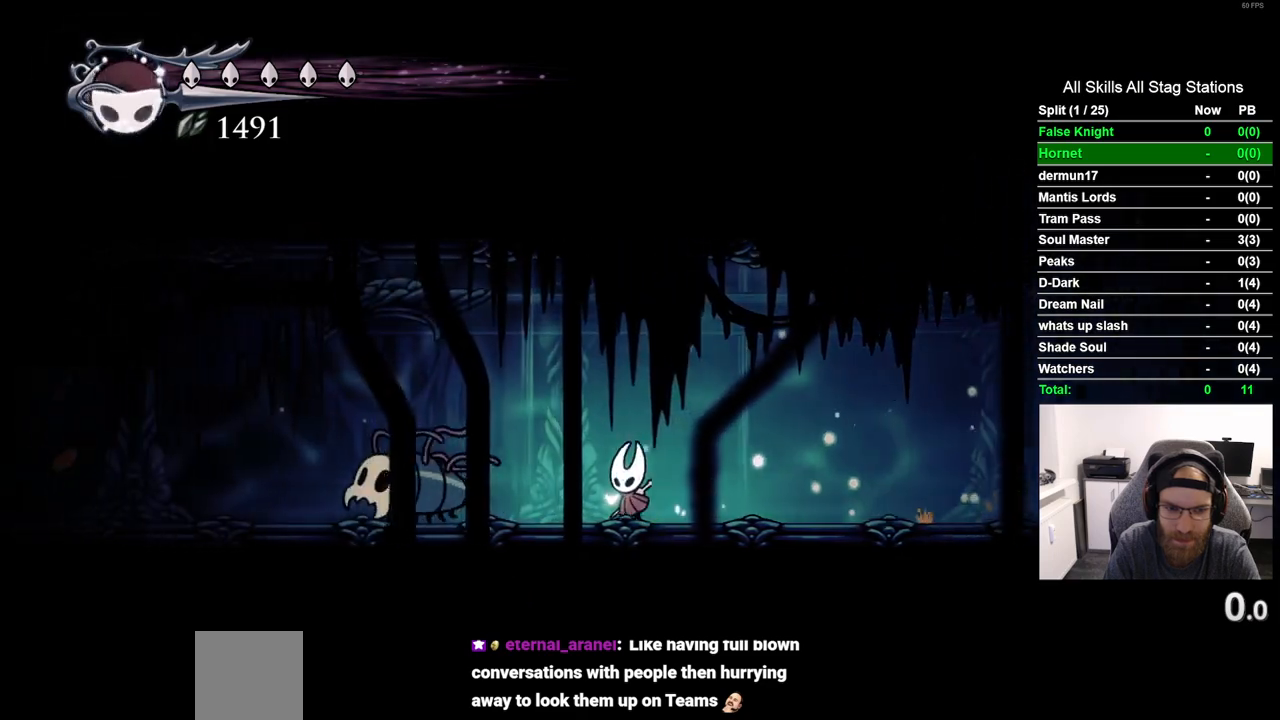
{"buttons": ["DPAD_LEFT"], "left_stick": "center", "right_stick": "center", "events": [[50, "SQUARE", "down"], [267, "SQUARE", "up"]]}
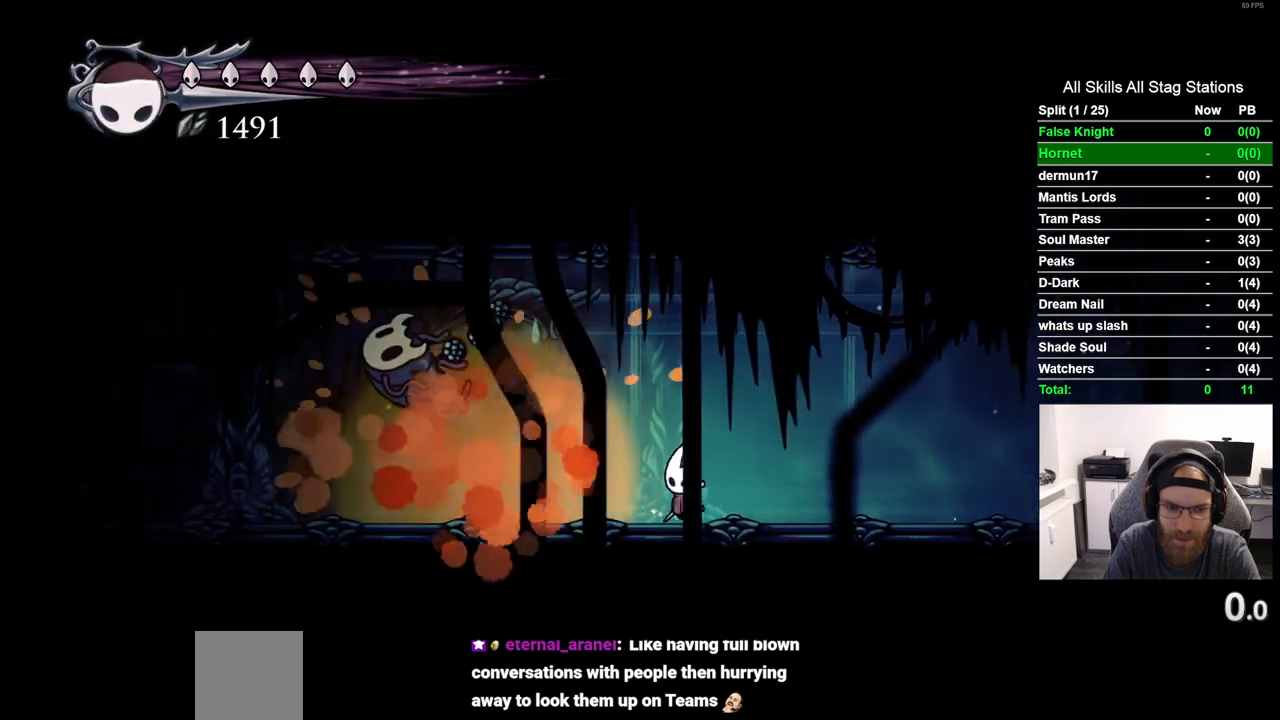
{"buttons": ["DPAD_LEFT"], "left_stick": "center", "right_stick": "center", "events": [[183, "R2", "down"], [433, "R2", "up"]]}
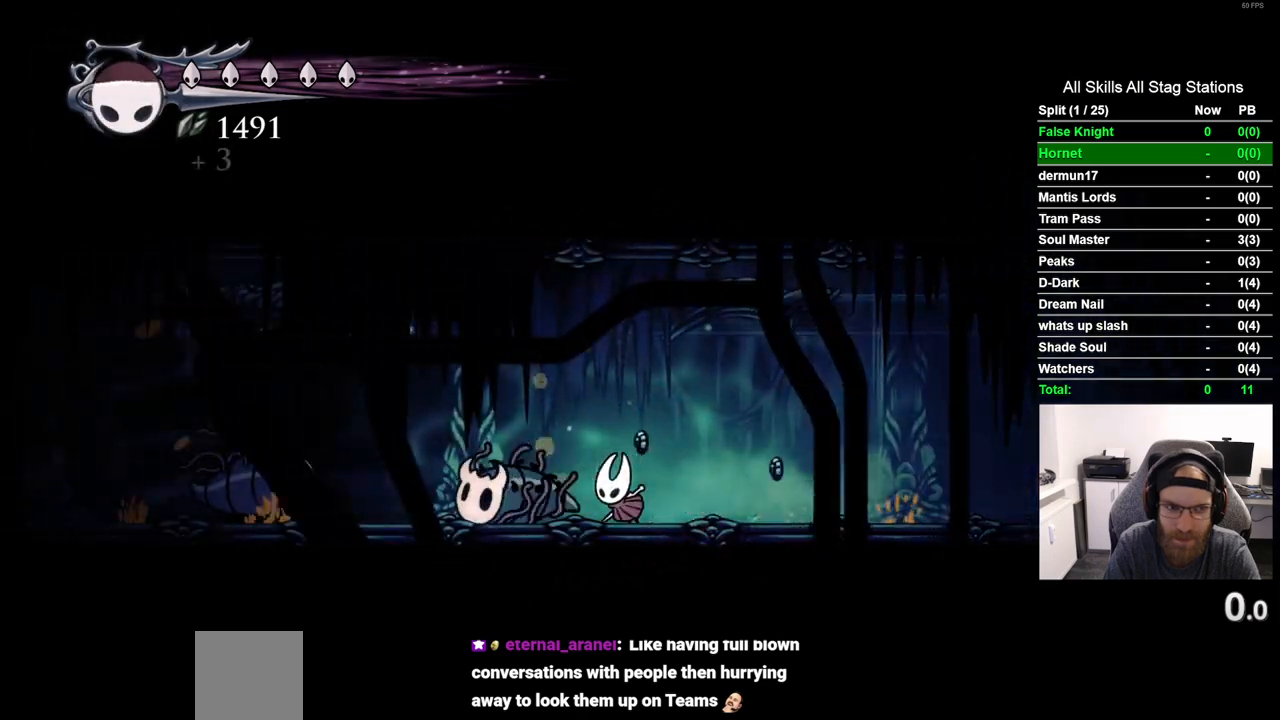
{"buttons": ["DPAD_LEFT"], "left_stick": "center", "right_stick": "center", "events": [[300, "SQUARE", "down"], [433, "SQUARE", "up"]]}
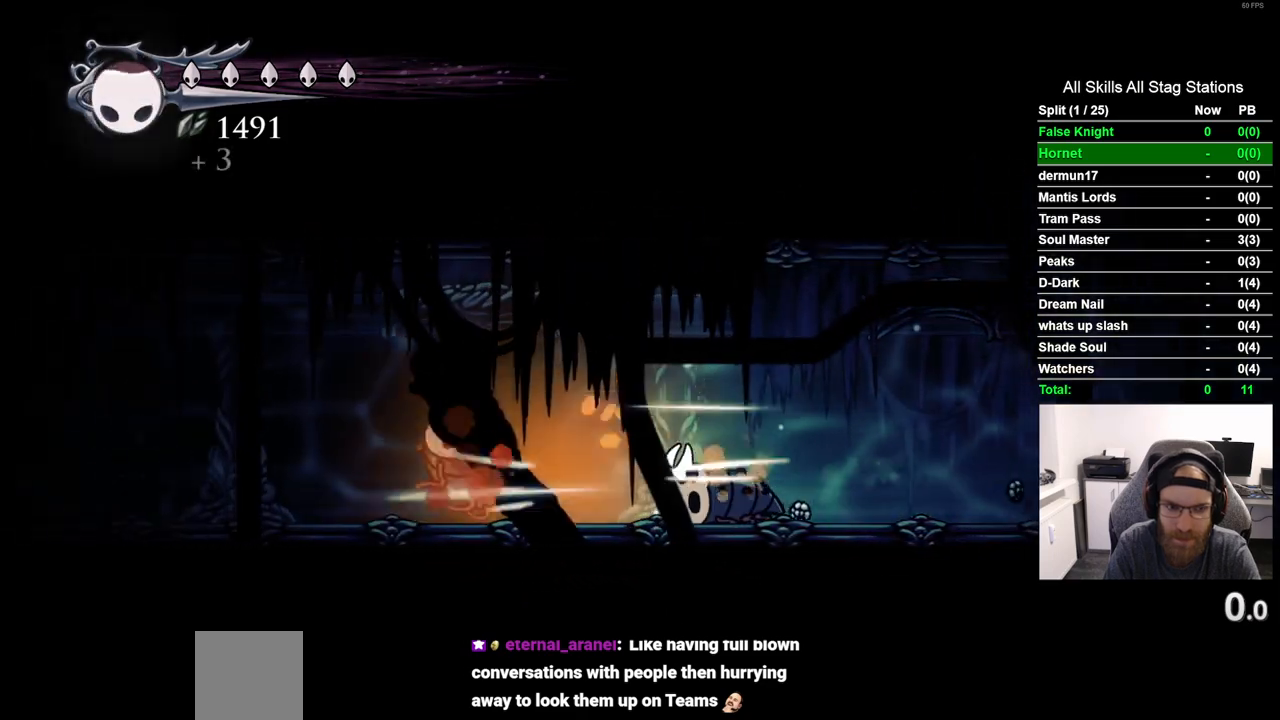
{"buttons": ["DPAD_LEFT"], "left_stick": "center", "right_stick": "center", "events": [[100, "DPAD_LEFT", "up"], [300, "DPAD_LEFT", "down"]]}
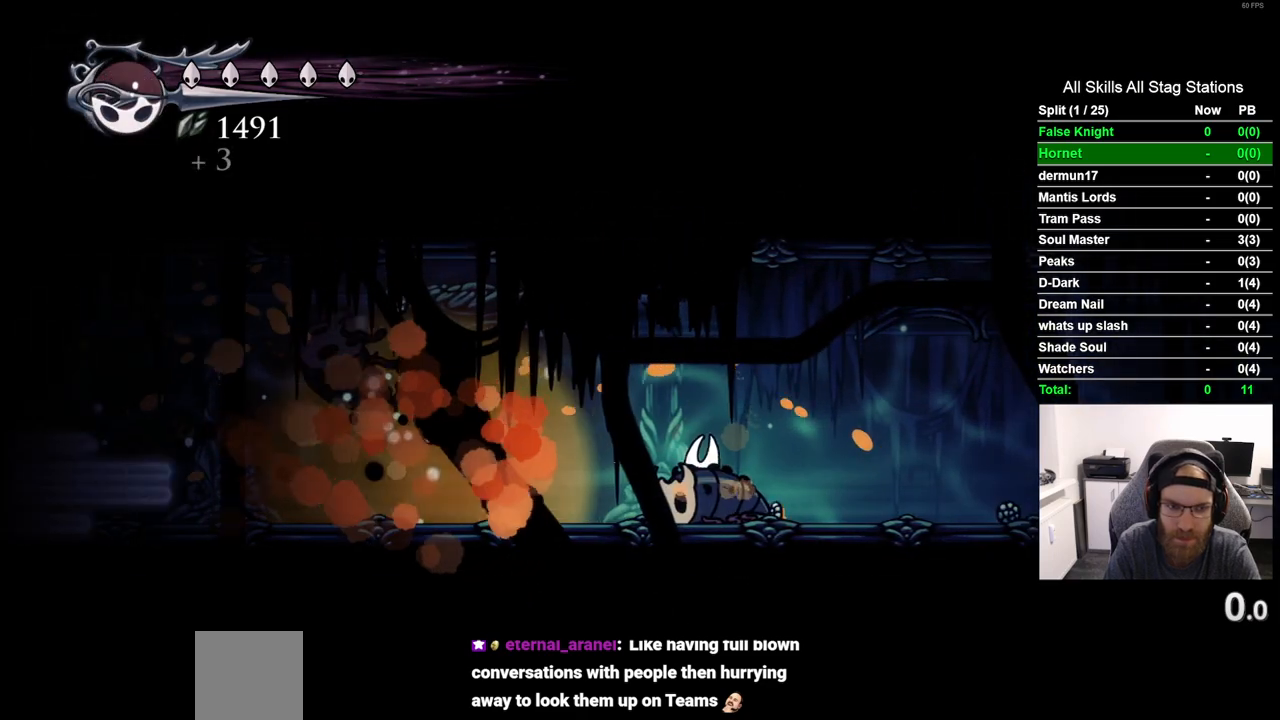
{"buttons": ["DPAD_LEFT"], "left_stick": "center", "right_stick": "center", "events": [[117, "R2", "down"], [317, "R2", "up"]]}
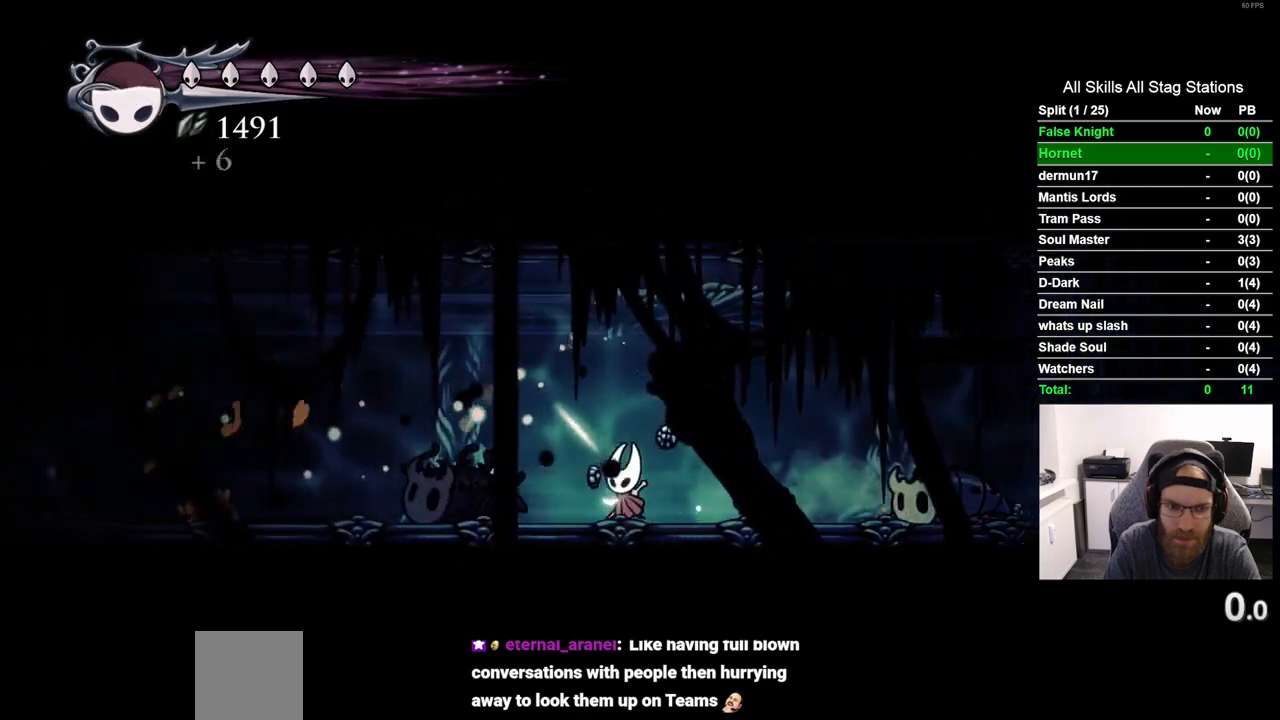
{"buttons": ["DPAD_LEFT"], "left_stick": "center", "right_stick": "center", "events": [[250, "R2", "down"], [450, "R2", "up"]]}
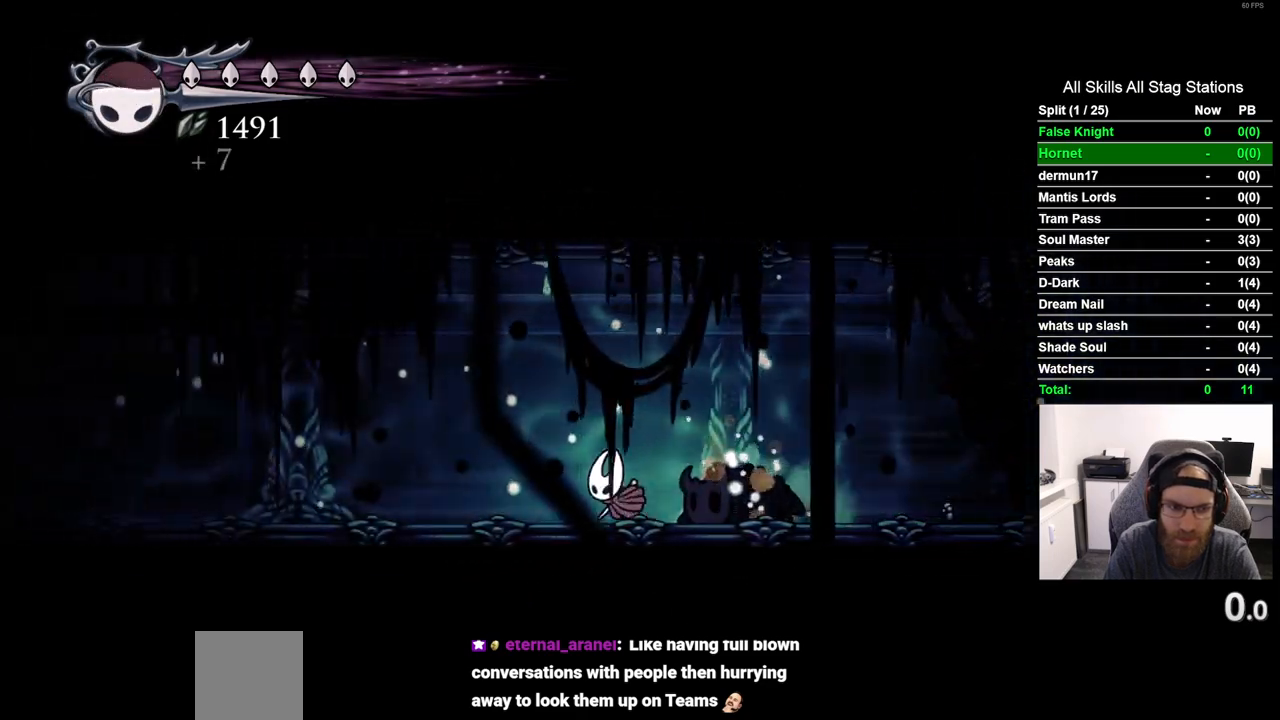
{"buttons": ["R2", "DPAD_LEFT"], "left_stick": "center", "right_stick": "center", "events": [[400, "R2", "down"]]}
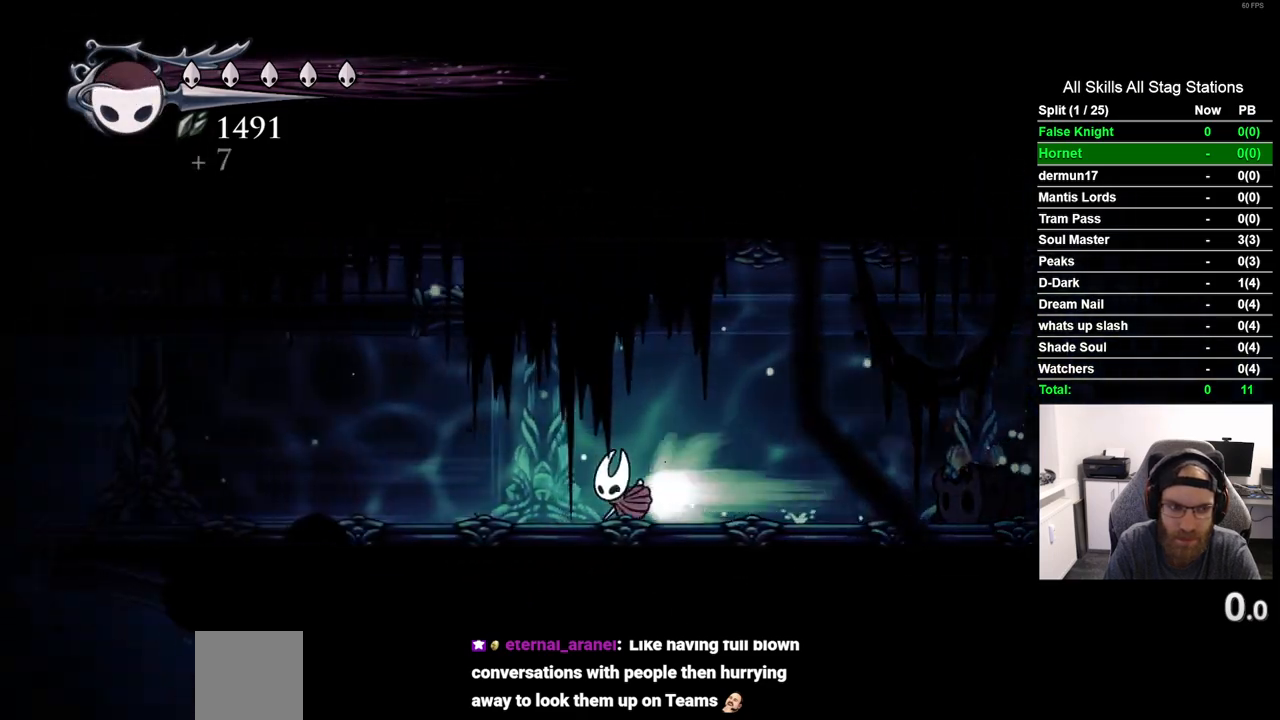
{"buttons": ["DPAD_LEFT"], "left_stick": "center", "right_stick": "center", "events": [[67, "R2", "up"]]}
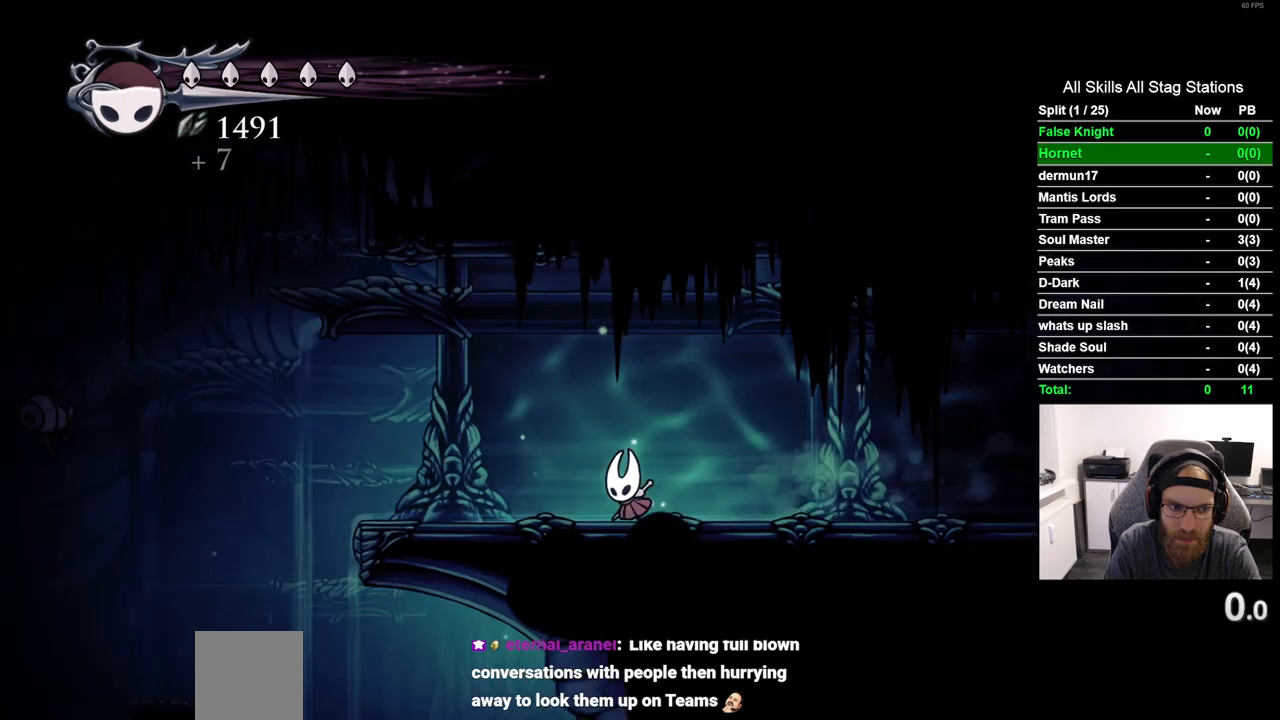
{"buttons": ["DPAD_LEFT"], "left_stick": "center", "right_stick": "center", "events": []}
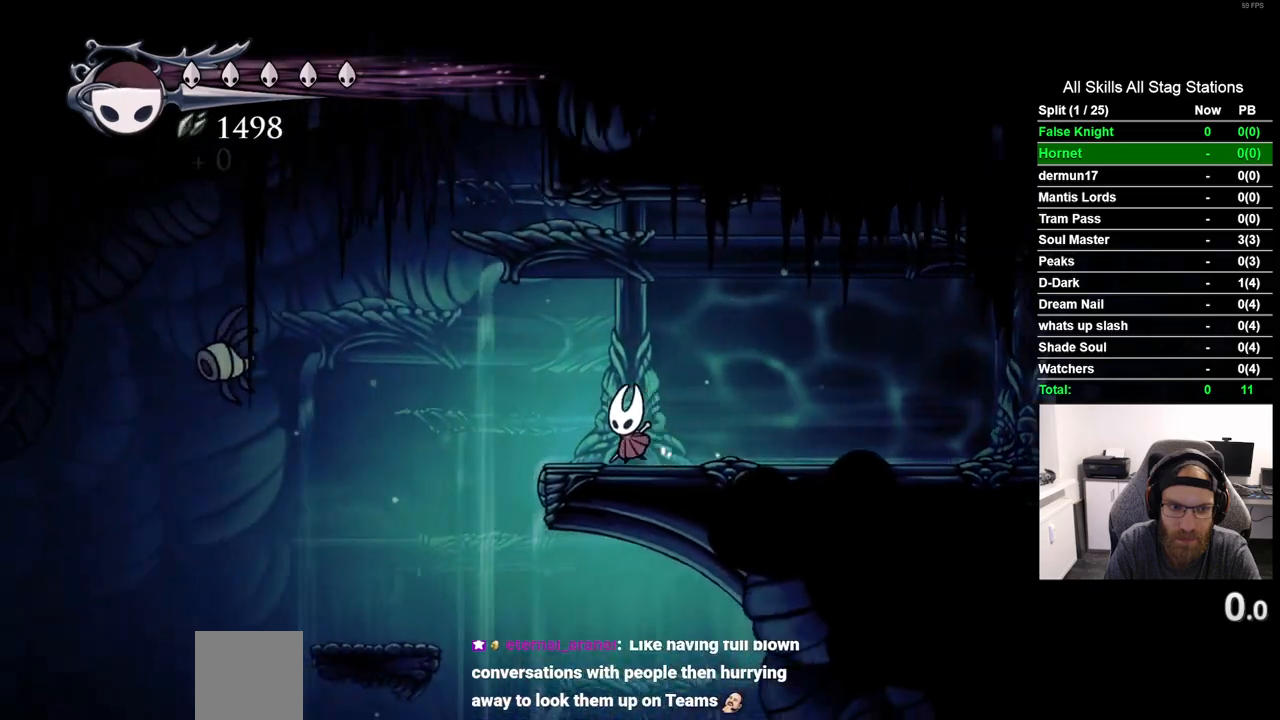
{"buttons": ["DPAD_DOWN"], "left_stick": "center", "right_stick": "center", "events": [[217, "DPAD_DOWN", "down"], [267, "DPAD_LEFT", "up"], [283, "CIRCLE", "down"], [317, "DPAD_LEFT", "down"], [383, "CIRCLE", "up"], [450, "DPAD_LEFT", "up"]]}
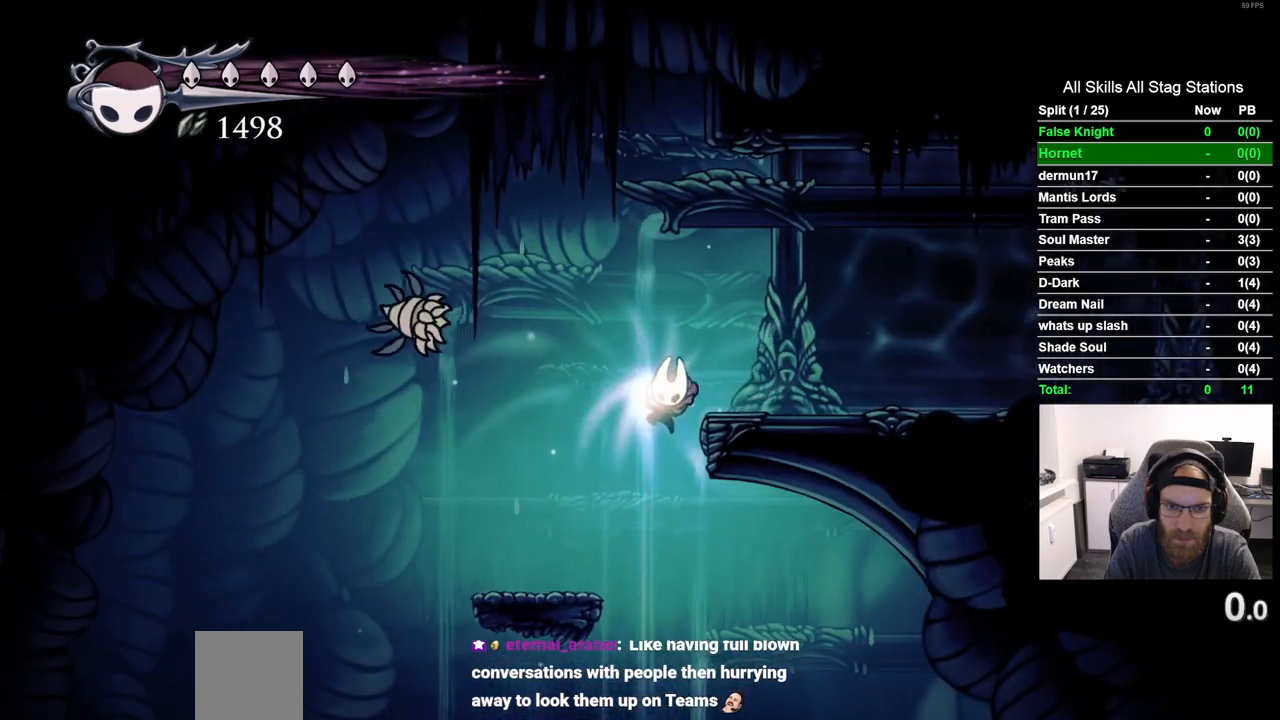
{"buttons": [], "left_stick": "center", "right_stick": "center", "events": [[33, "DPAD_DOWN", "up"]]}
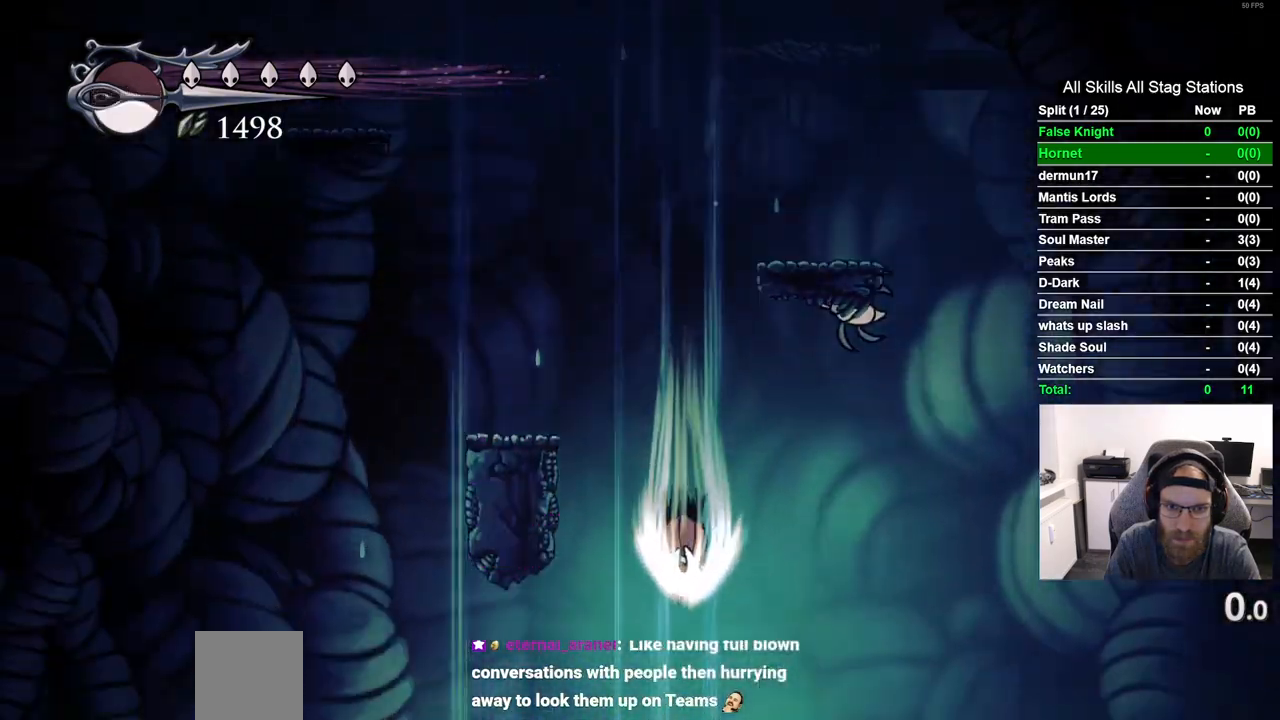
{"buttons": [], "left_stick": "center", "right_stick": "center", "events": []}